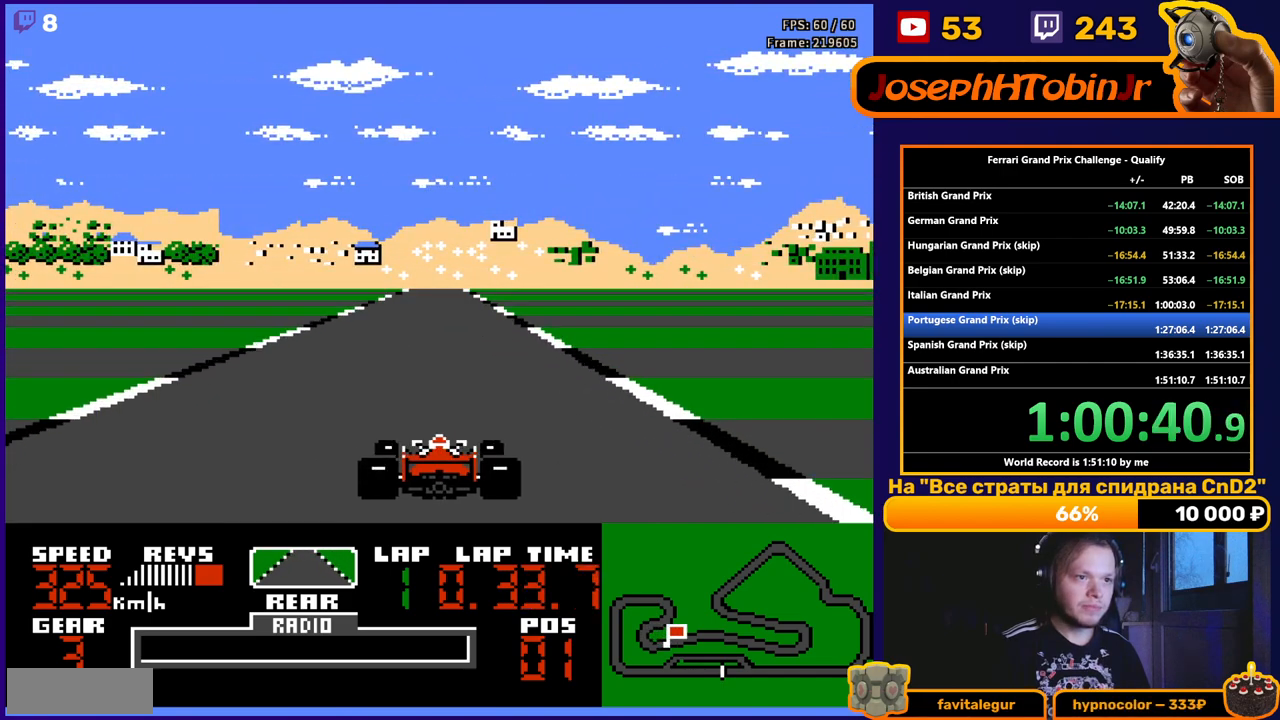
Gameplay with a controller (Nintendo layout); each line is a JSON object with the inputs held at the frame after it. "events" lists button and stick changes between this image and that frame as [ms after this image, input, new state], when the widget could be followed in between. Not read: L3 R3.
{"buttons": ["A"], "events": []}
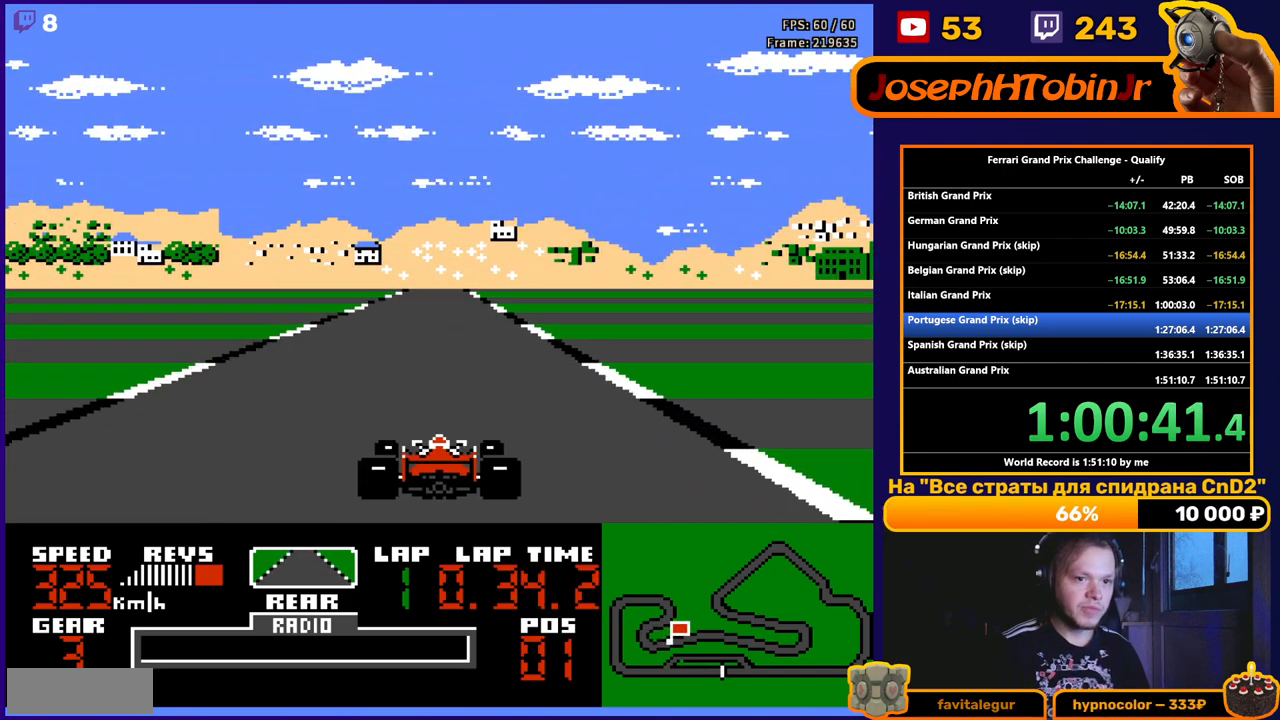
{"buttons": ["A"], "events": []}
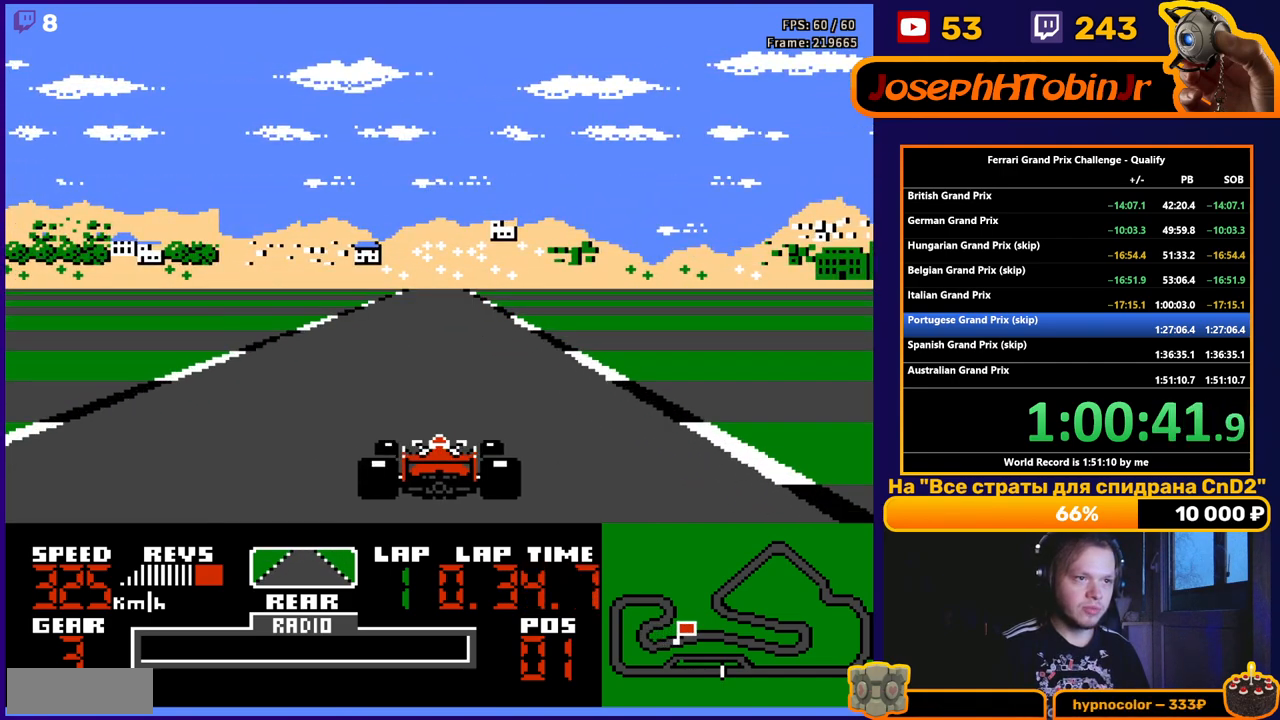
{"buttons": ["A"], "events": []}
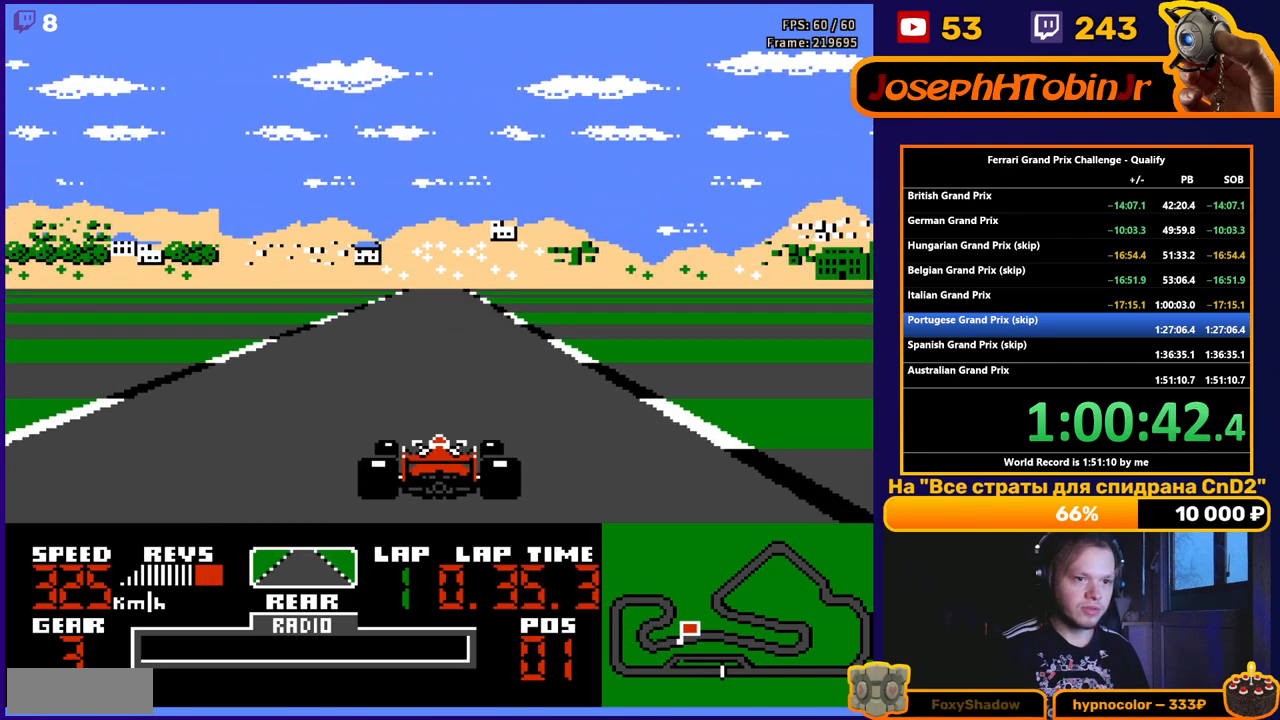
{"buttons": ["A"], "events": []}
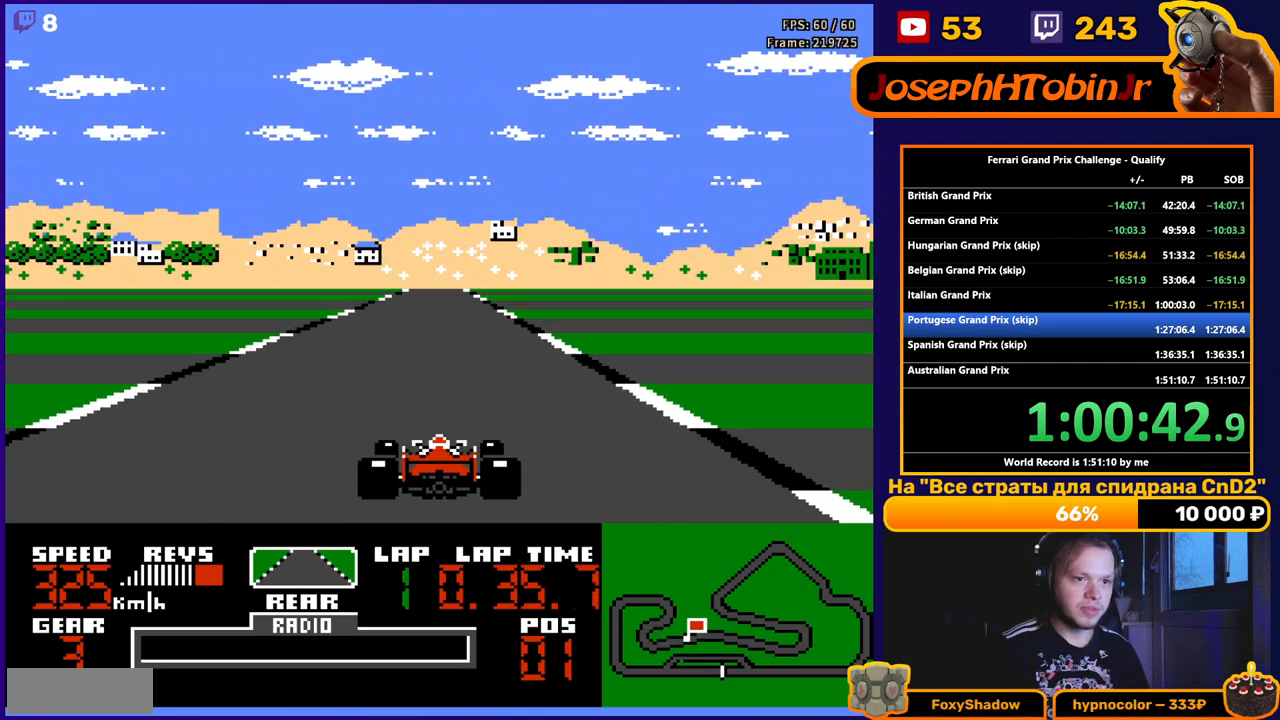
{"buttons": ["A"], "events": []}
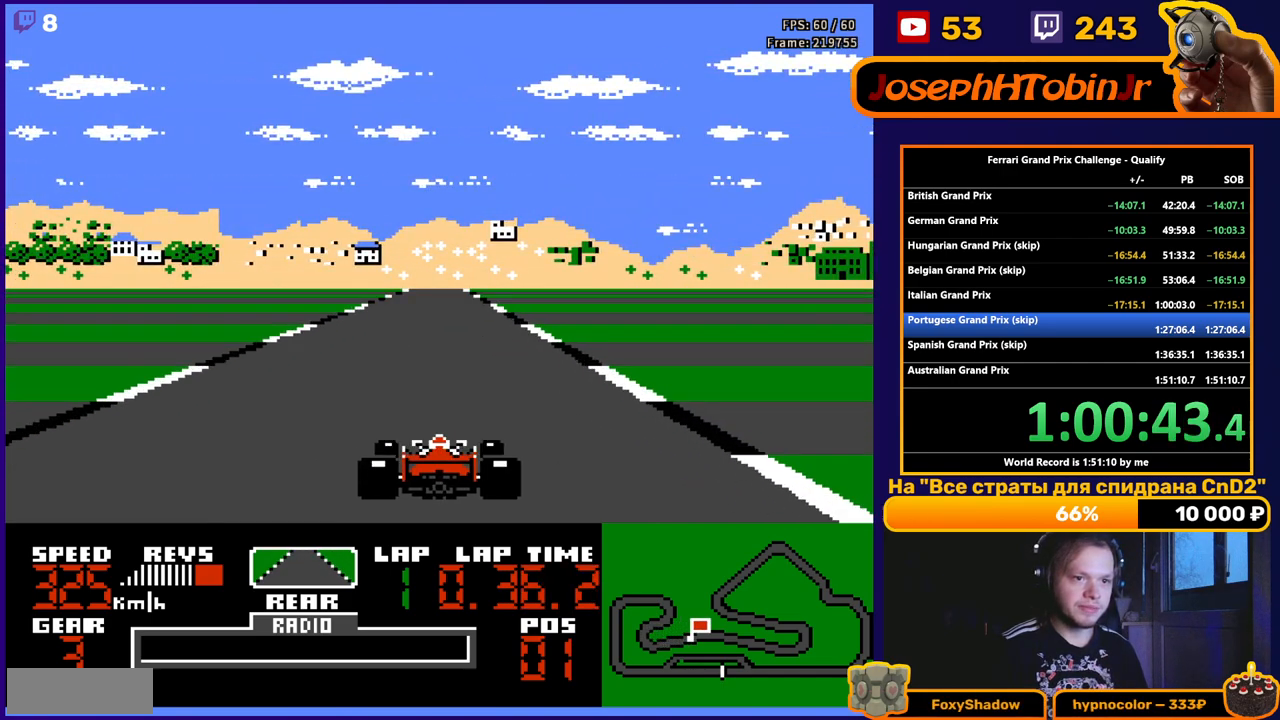
{"buttons": ["A"], "events": []}
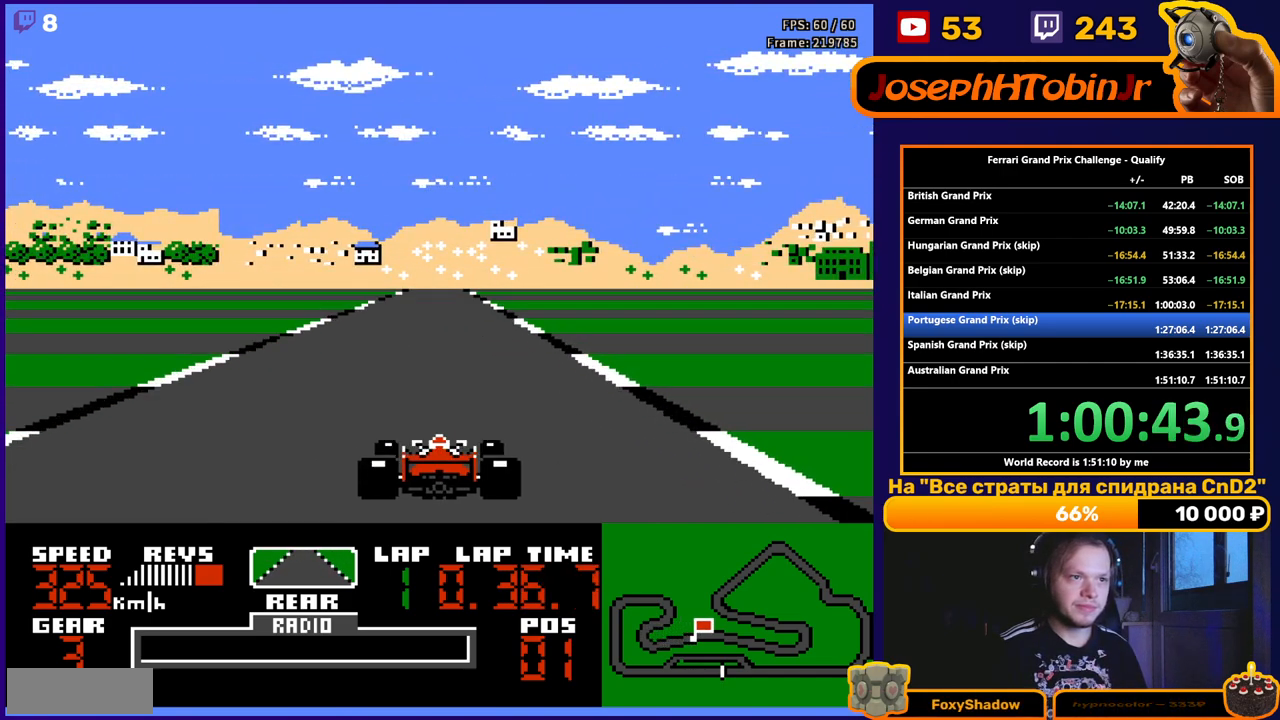
{"buttons": ["A"], "events": []}
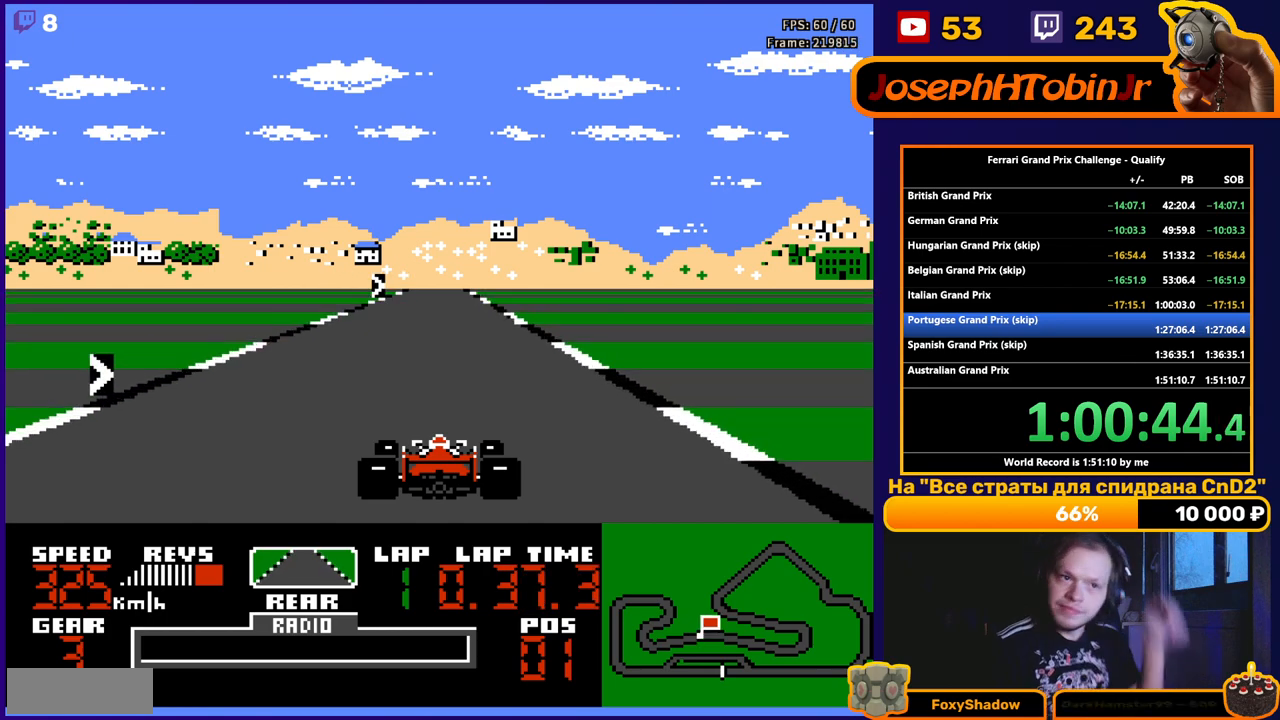
{"buttons": ["A"], "events": []}
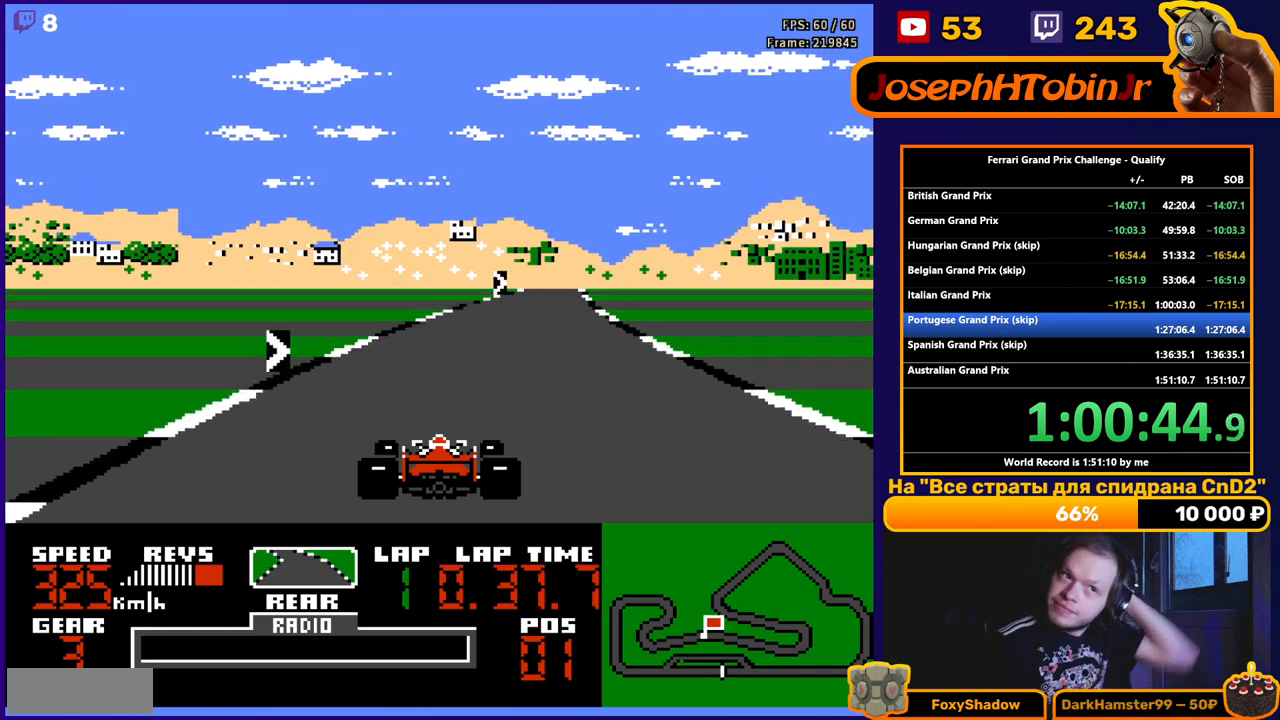
{"buttons": ["A", "DPAD_RIGHT"], "events": [[333, "DPAD_RIGHT", "down"]]}
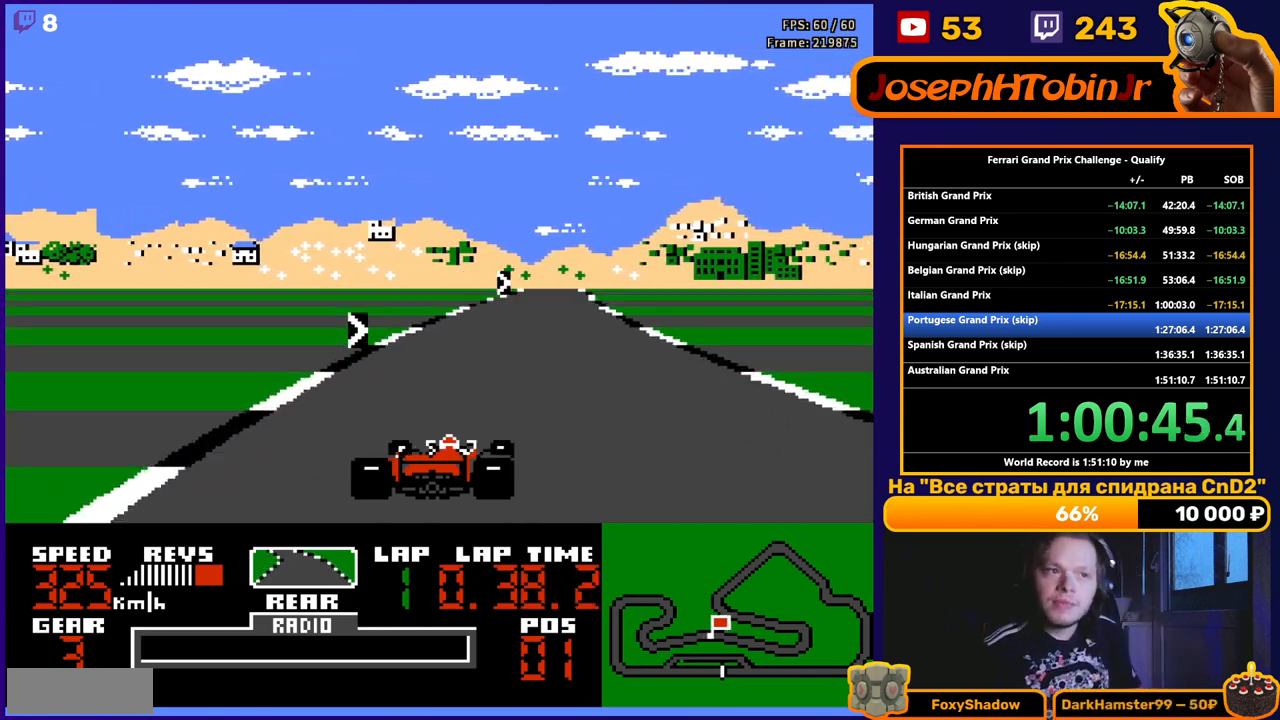
{"buttons": ["A"], "events": [[167, "DPAD_RIGHT", "up"], [300, "DPAD_RIGHT", "down"], [417, "DPAD_RIGHT", "up"]]}
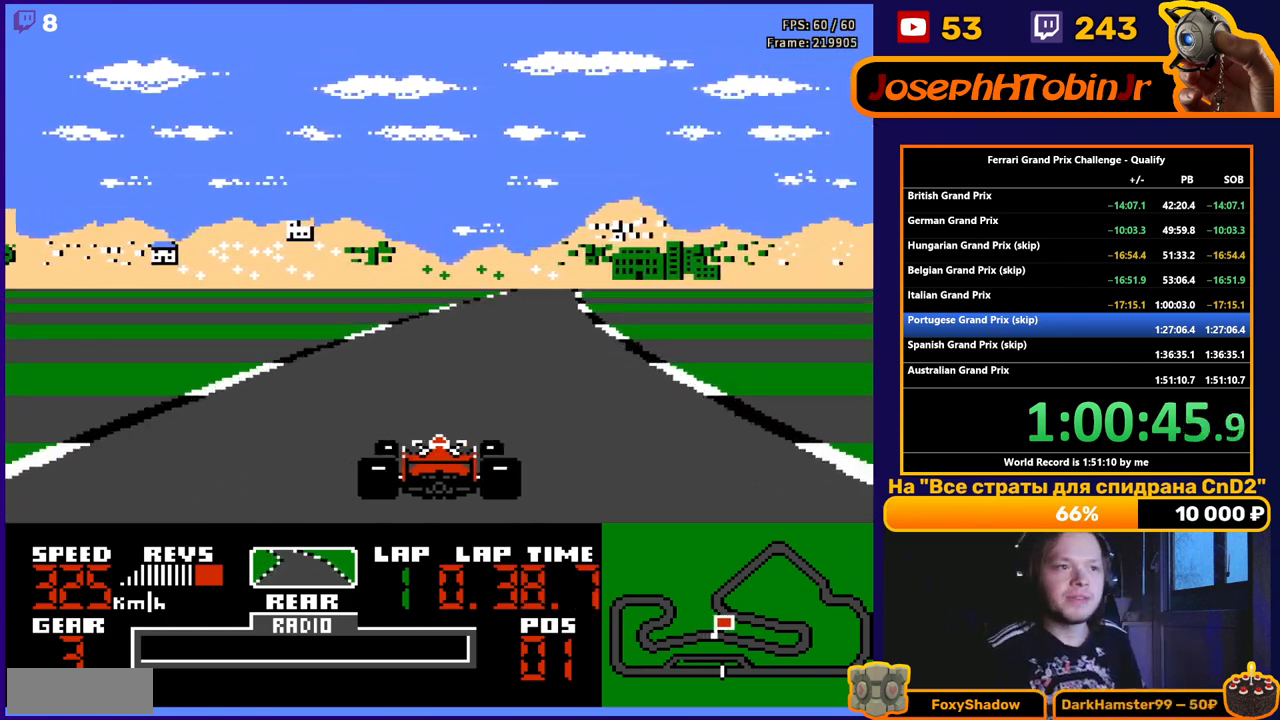
{"buttons": ["A"], "events": [[100, "DPAD_RIGHT", "down"], [183, "DPAD_RIGHT", "up"], [383, "DPAD_RIGHT", "down"], [450, "DPAD_RIGHT", "up"]]}
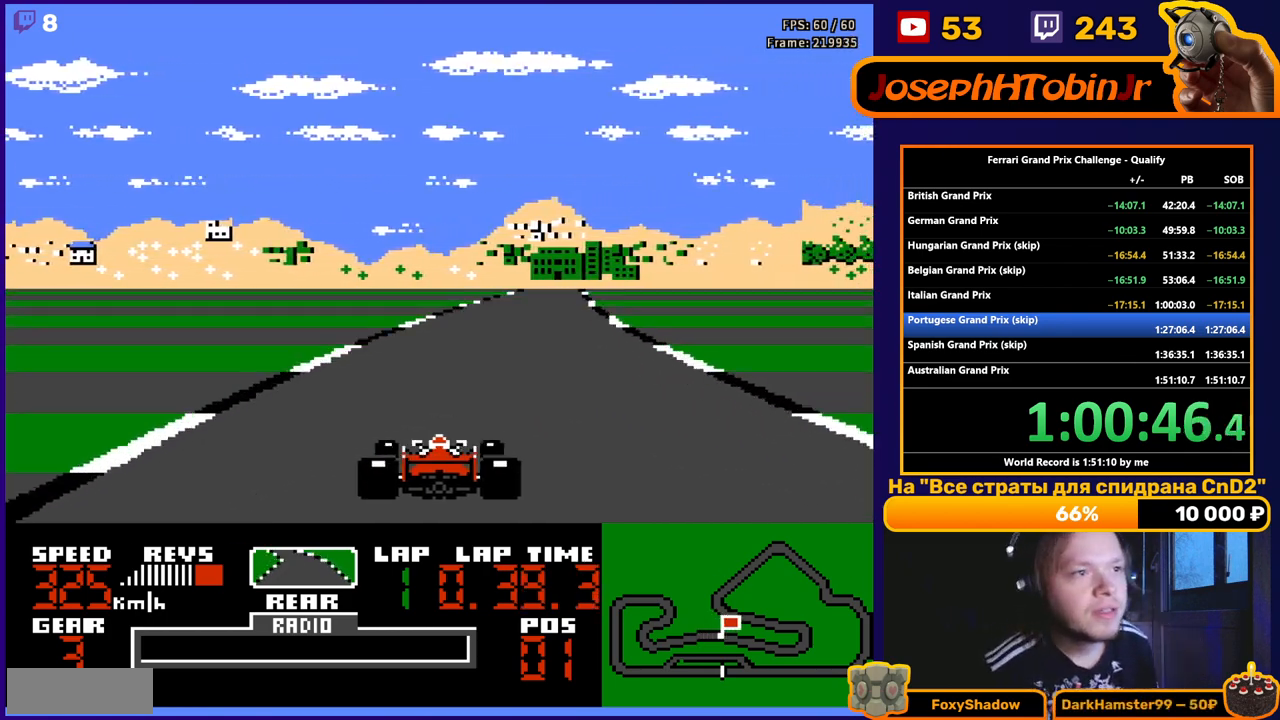
{"buttons": ["A"], "events": [[133, "DPAD_RIGHT", "down"], [217, "DPAD_RIGHT", "up"], [350, "DPAD_RIGHT", "down"], [467, "DPAD_RIGHT", "up"]]}
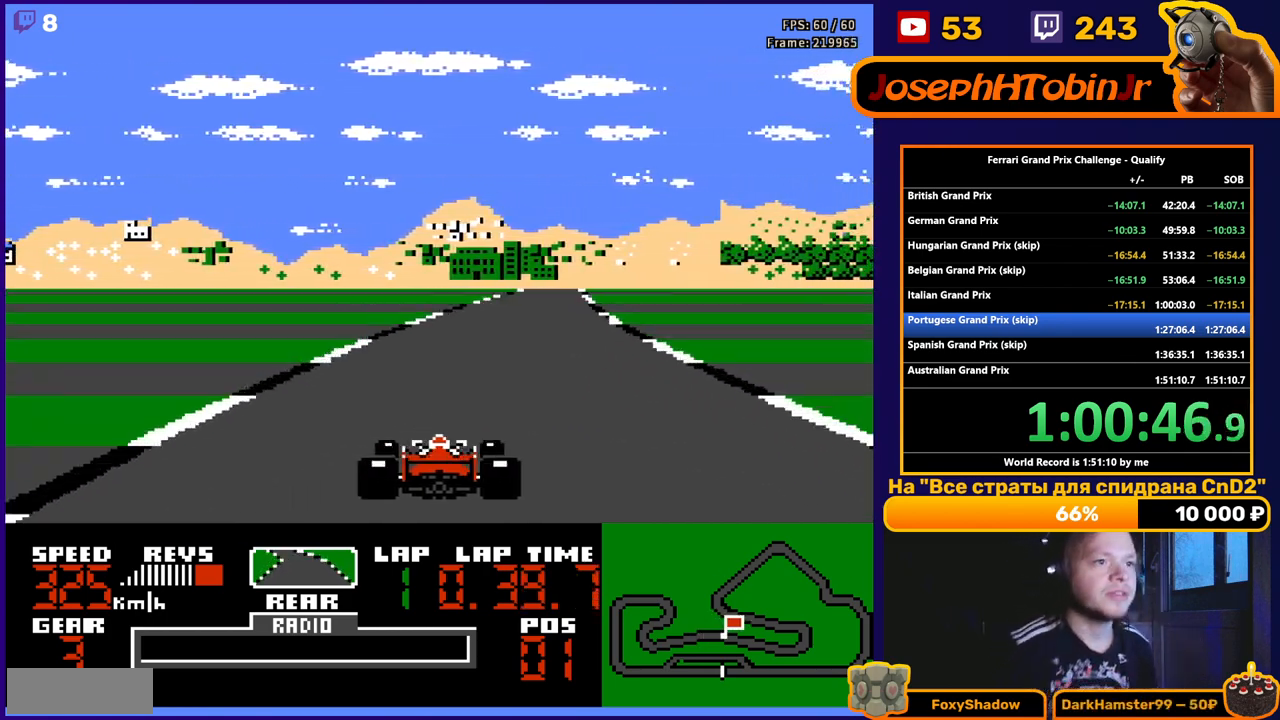
{"buttons": ["A", "DPAD_RIGHT"], "events": [[317, "DPAD_RIGHT", "down"], [417, "DPAD_RIGHT", "up"], [500, "DPAD_RIGHT", "down"]]}
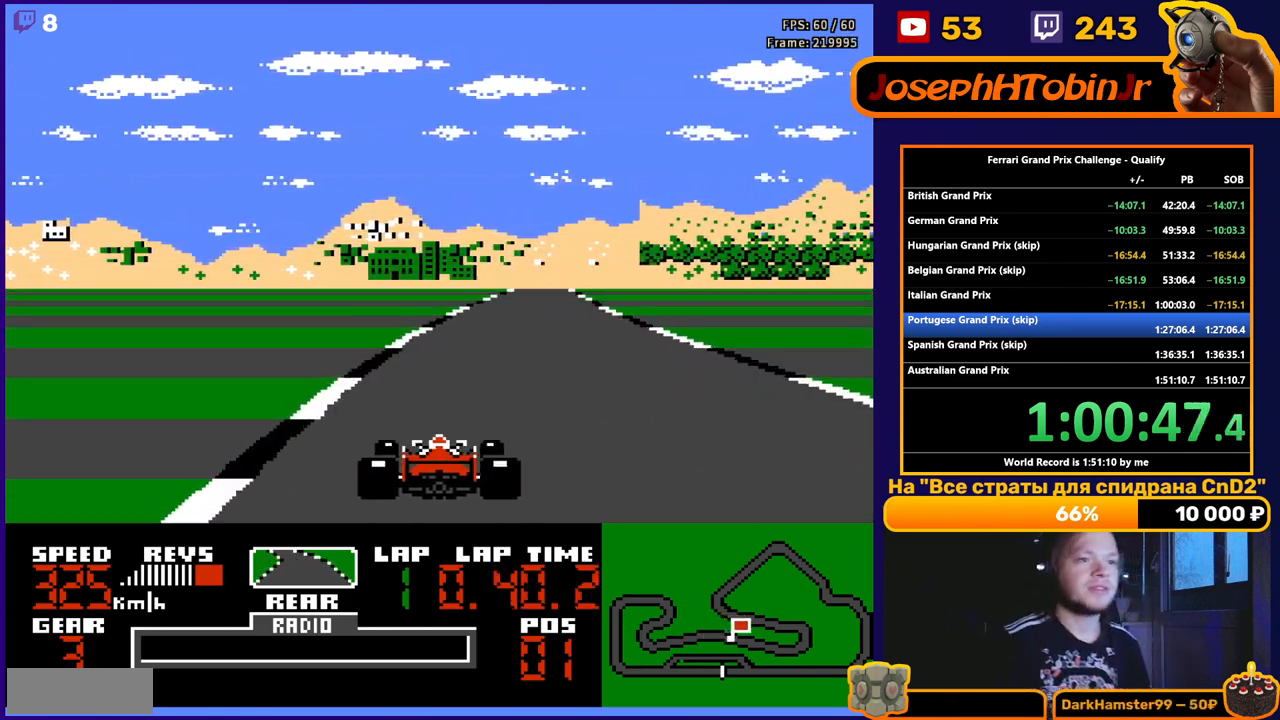
{"buttons": ["A"], "events": [[283, "DPAD_RIGHT", "up"]]}
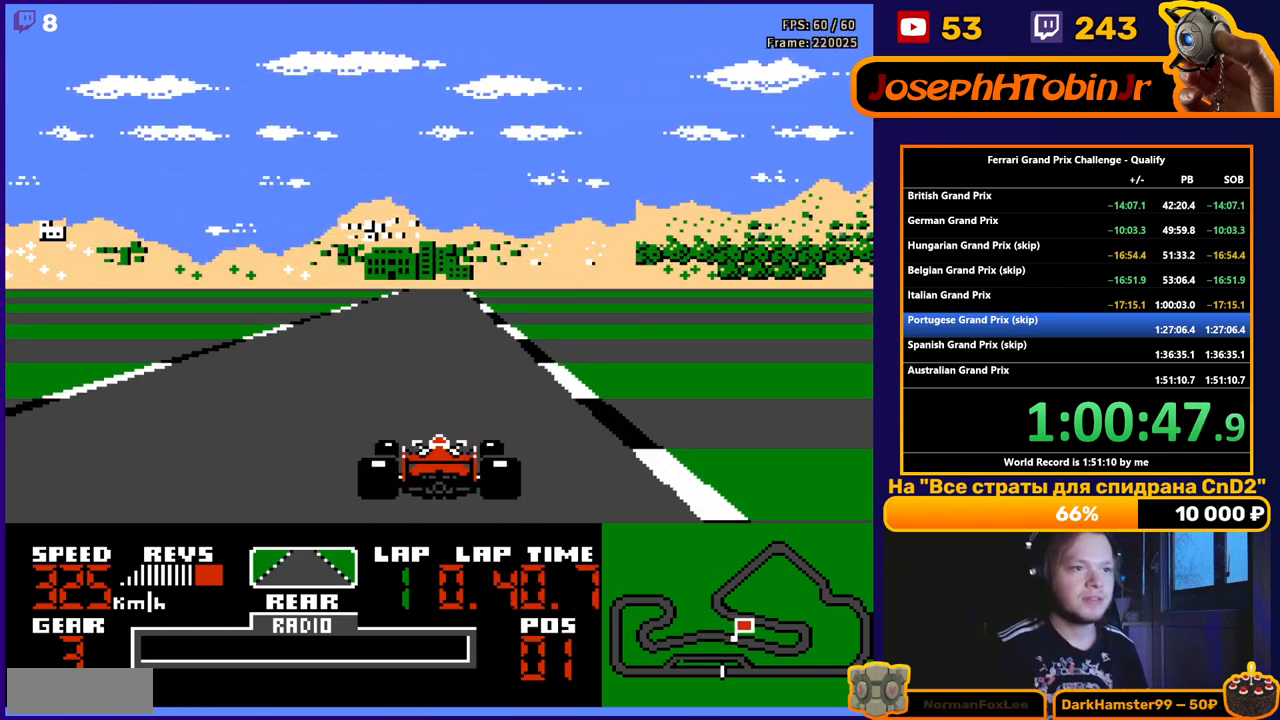
{"buttons": ["A"], "events": []}
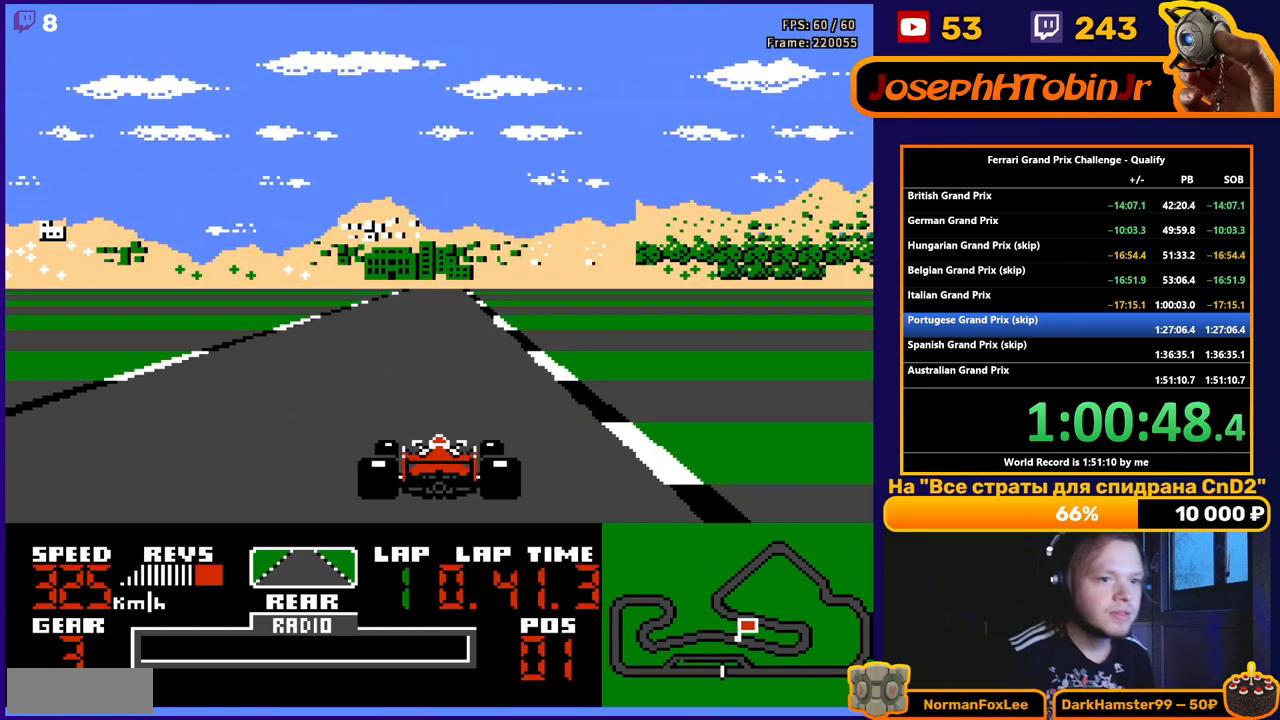
{"buttons": ["A"], "events": []}
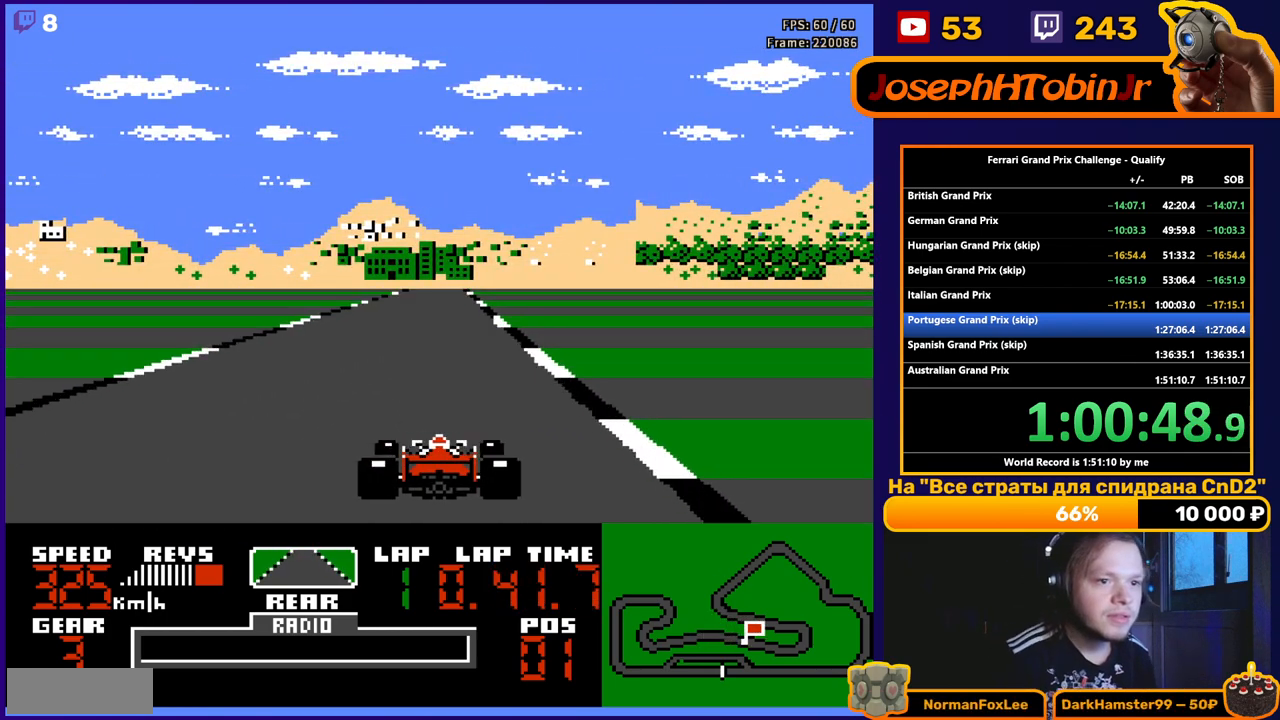
{"buttons": ["A"], "events": [[300, "DPAD_LEFT", "down"], [400, "DPAD_LEFT", "up"]]}
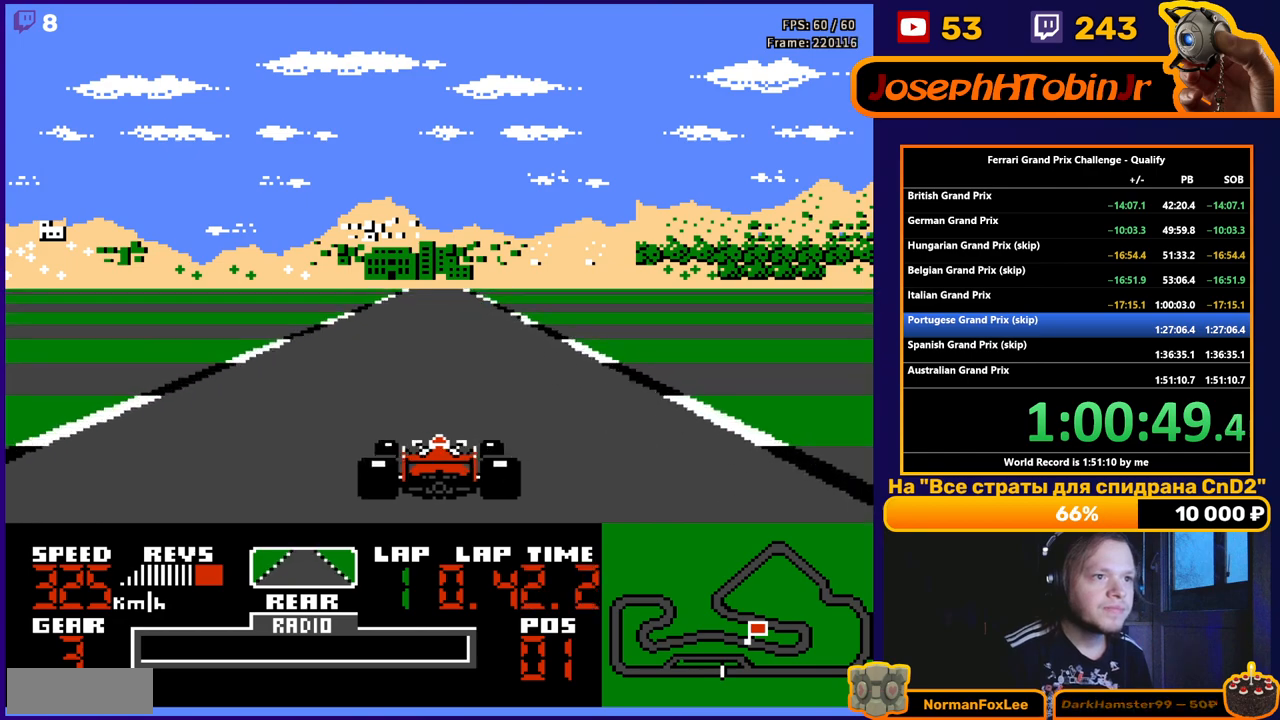
{"buttons": ["A"], "events": []}
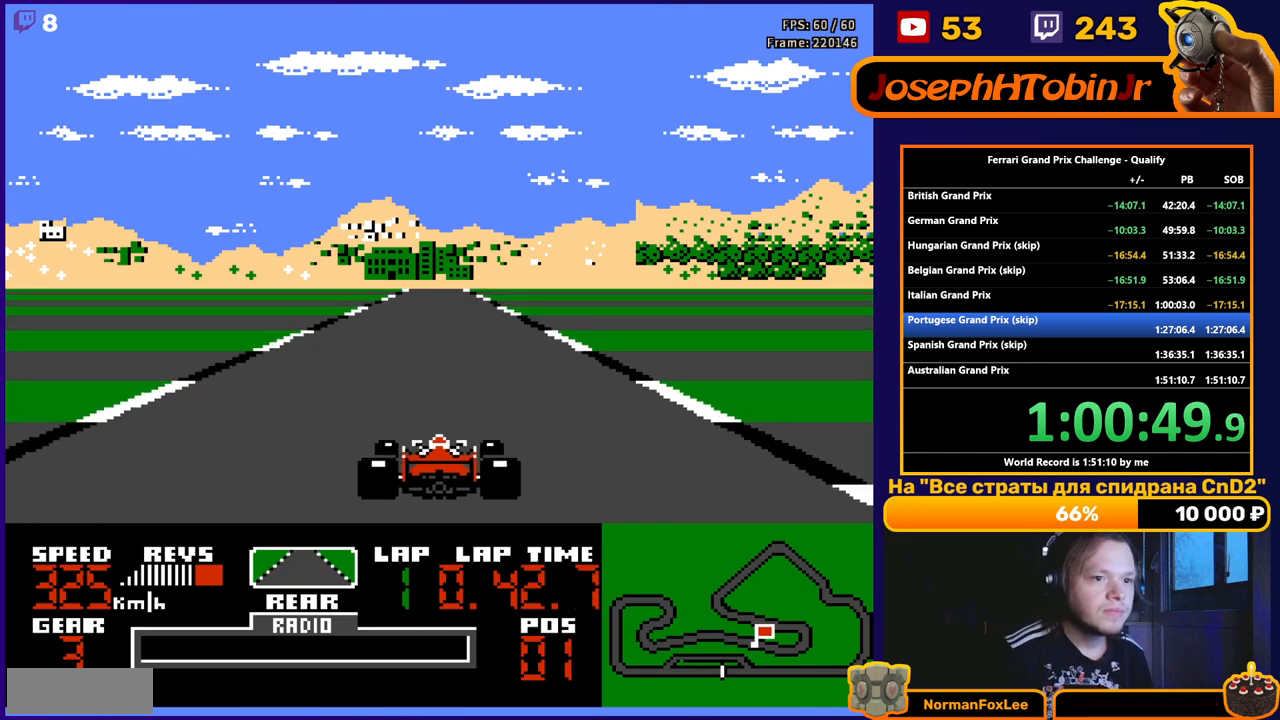
{"buttons": ["A"], "events": []}
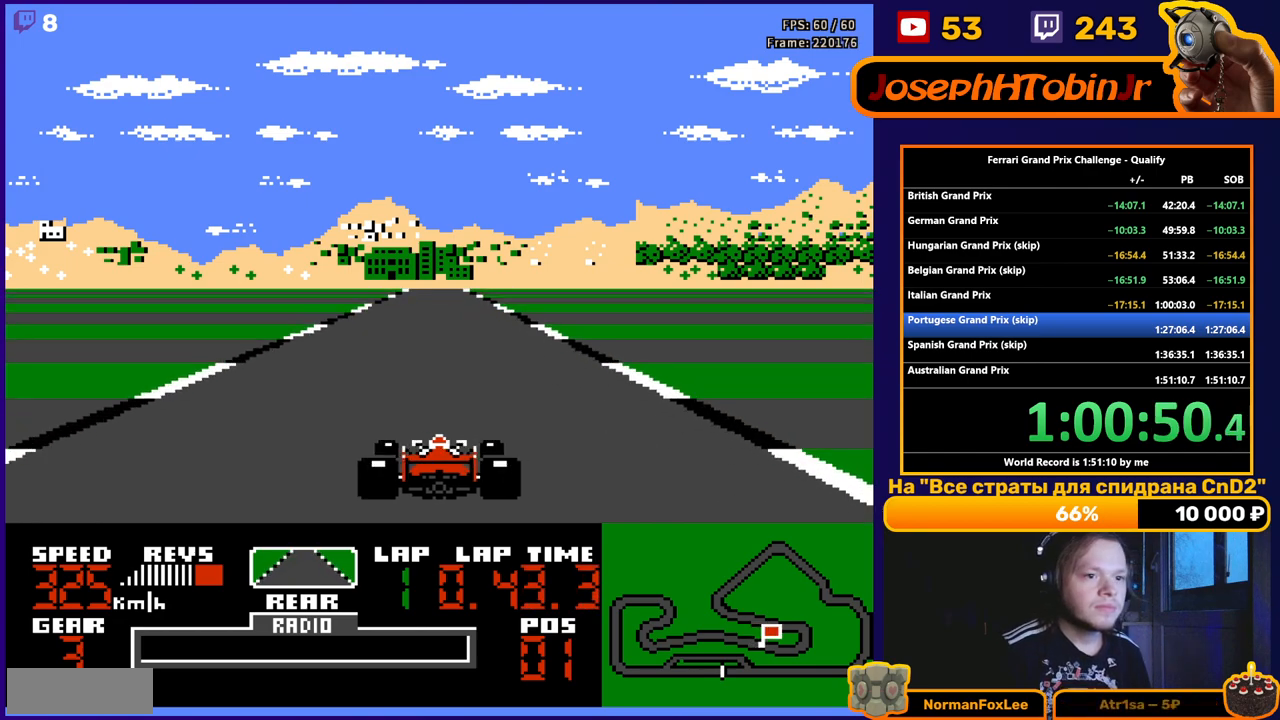
{"buttons": ["A"], "events": []}
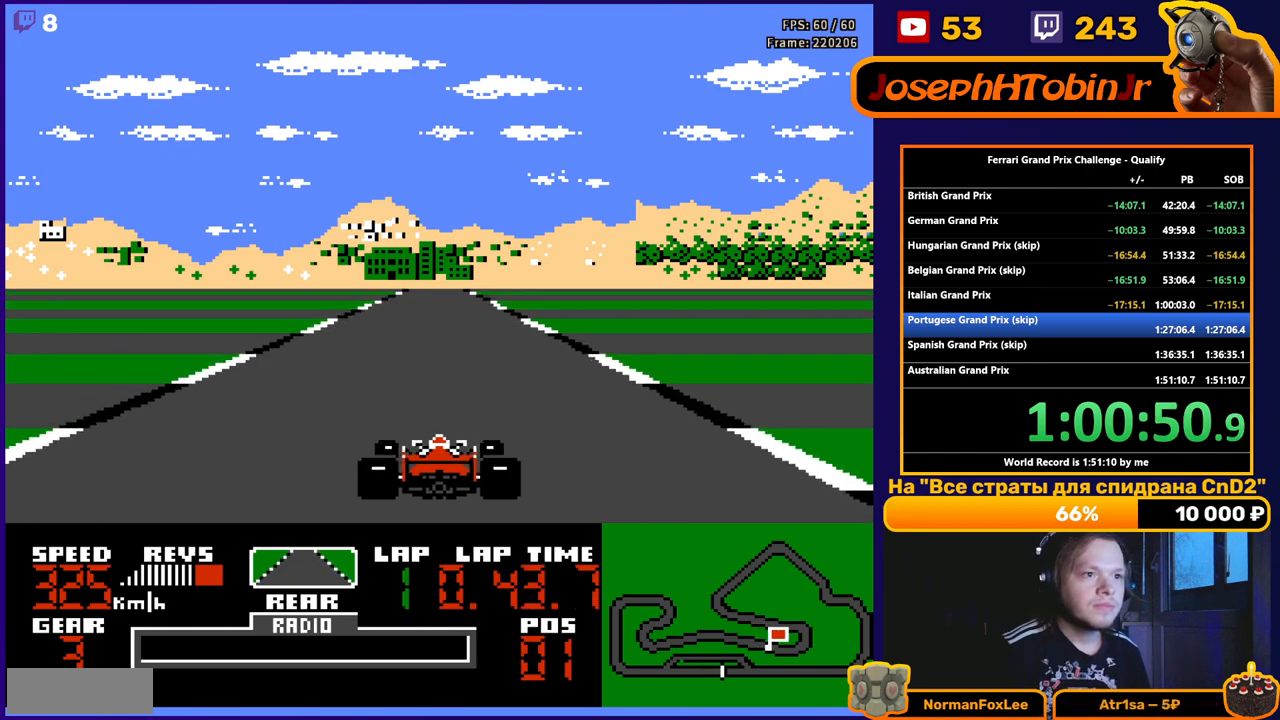
{"buttons": ["A"], "events": []}
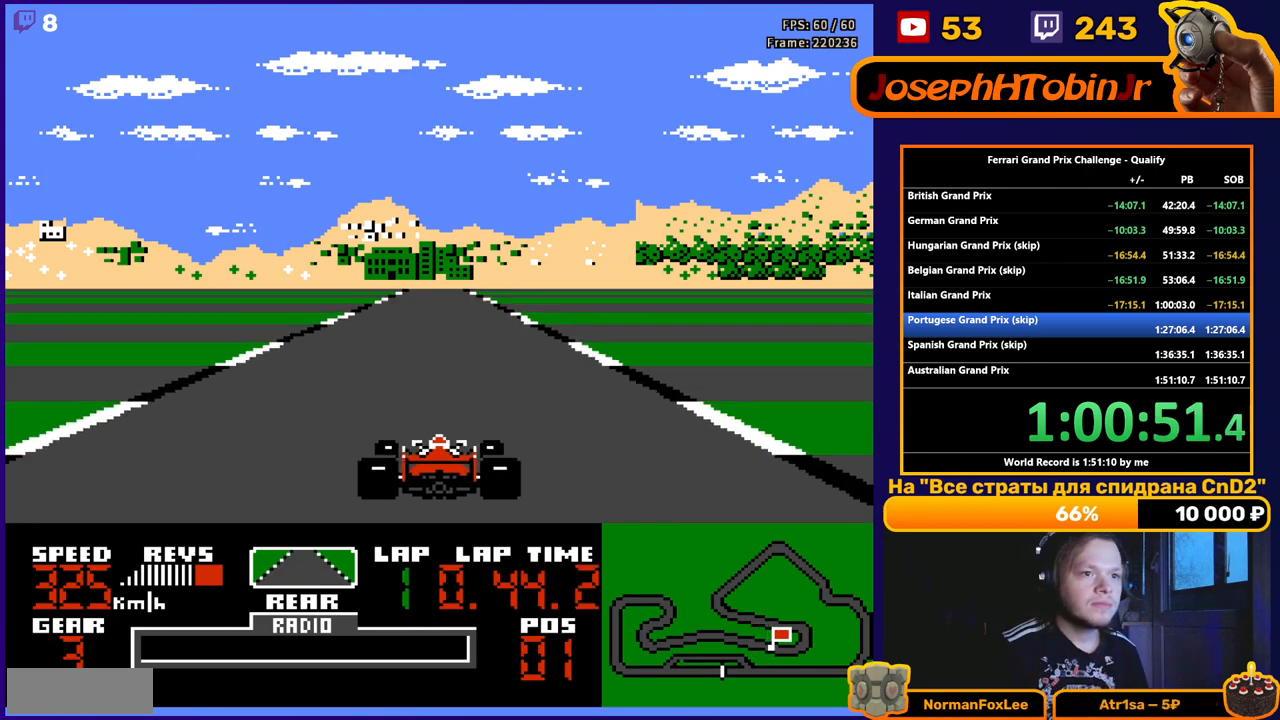
{"buttons": ["A"], "events": []}
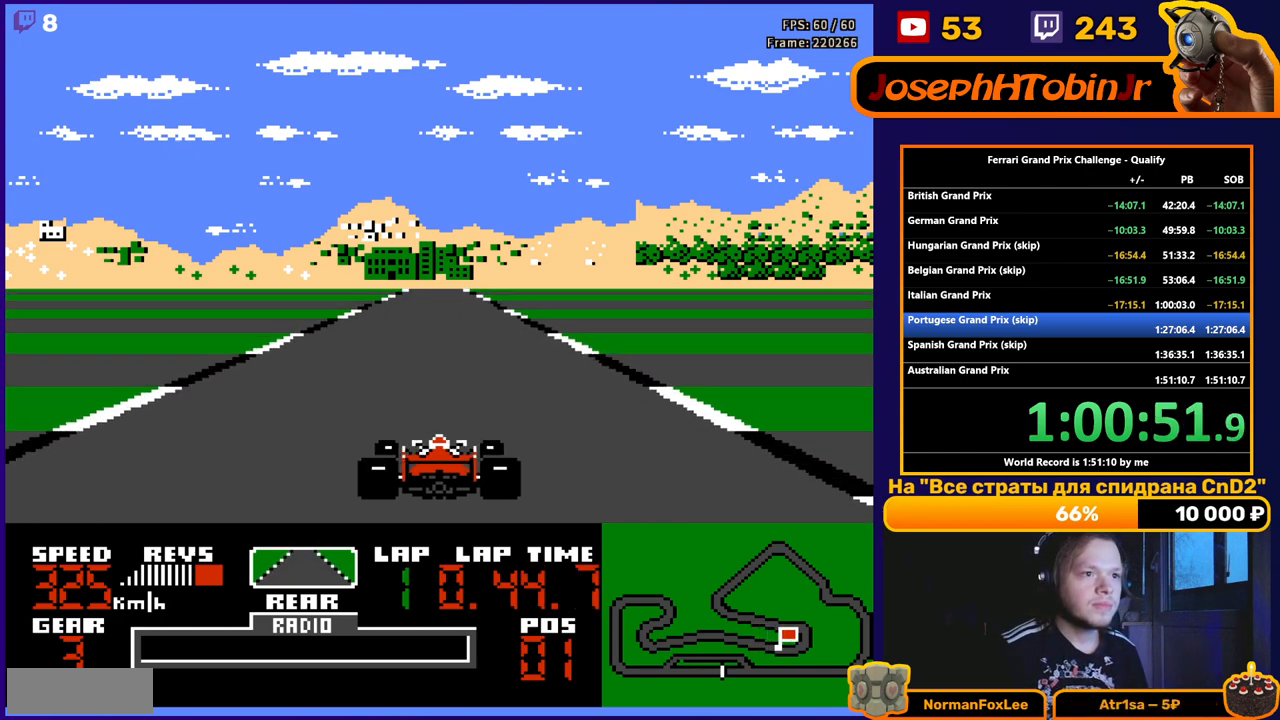
{"buttons": ["A"], "events": []}
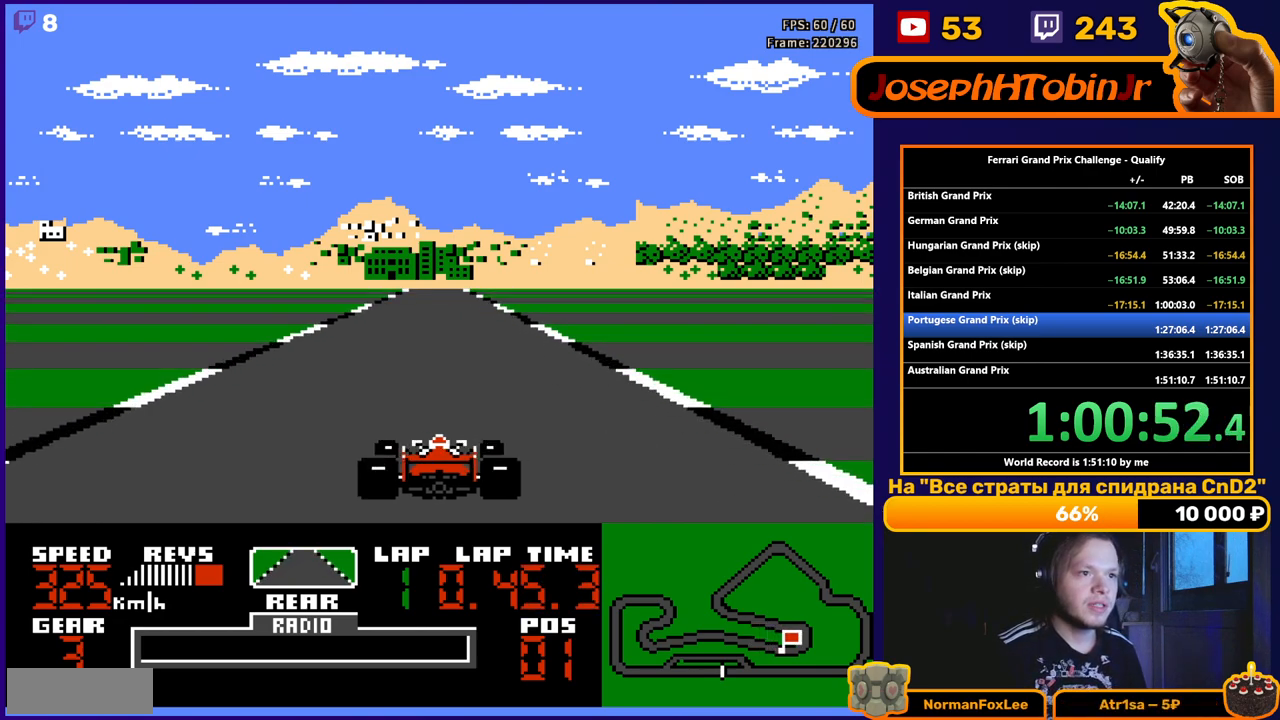
{"buttons": ["A"], "events": []}
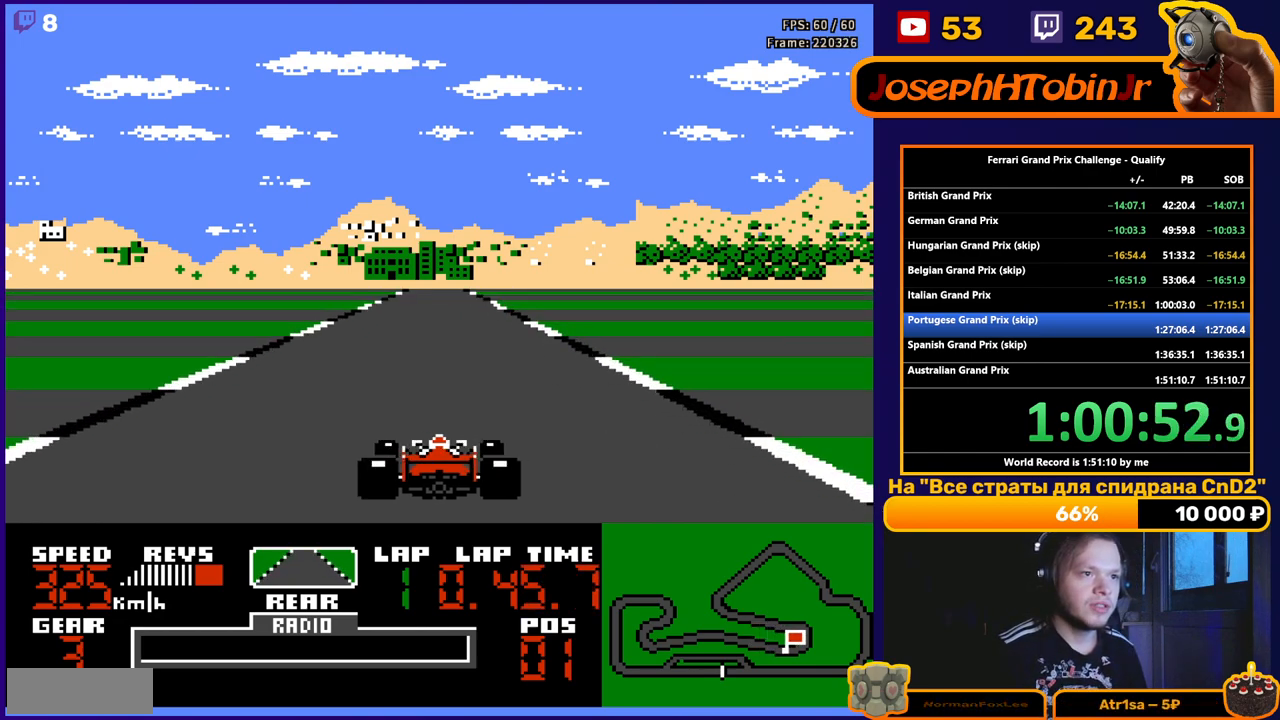
{"buttons": ["A"], "events": []}
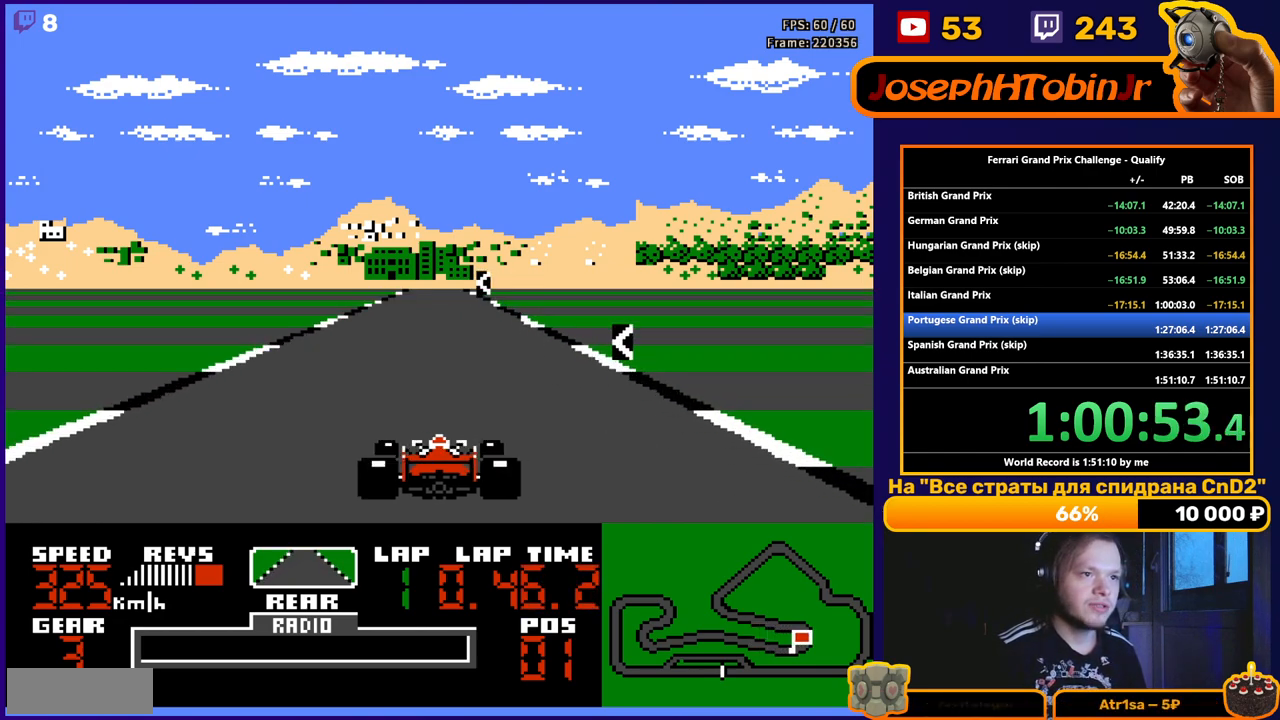
{"buttons": ["A", "DPAD_LEFT"], "events": [[83, "DPAD_LEFT", "down"], [233, "DPAD_LEFT", "up"], [483, "DPAD_LEFT", "down"]]}
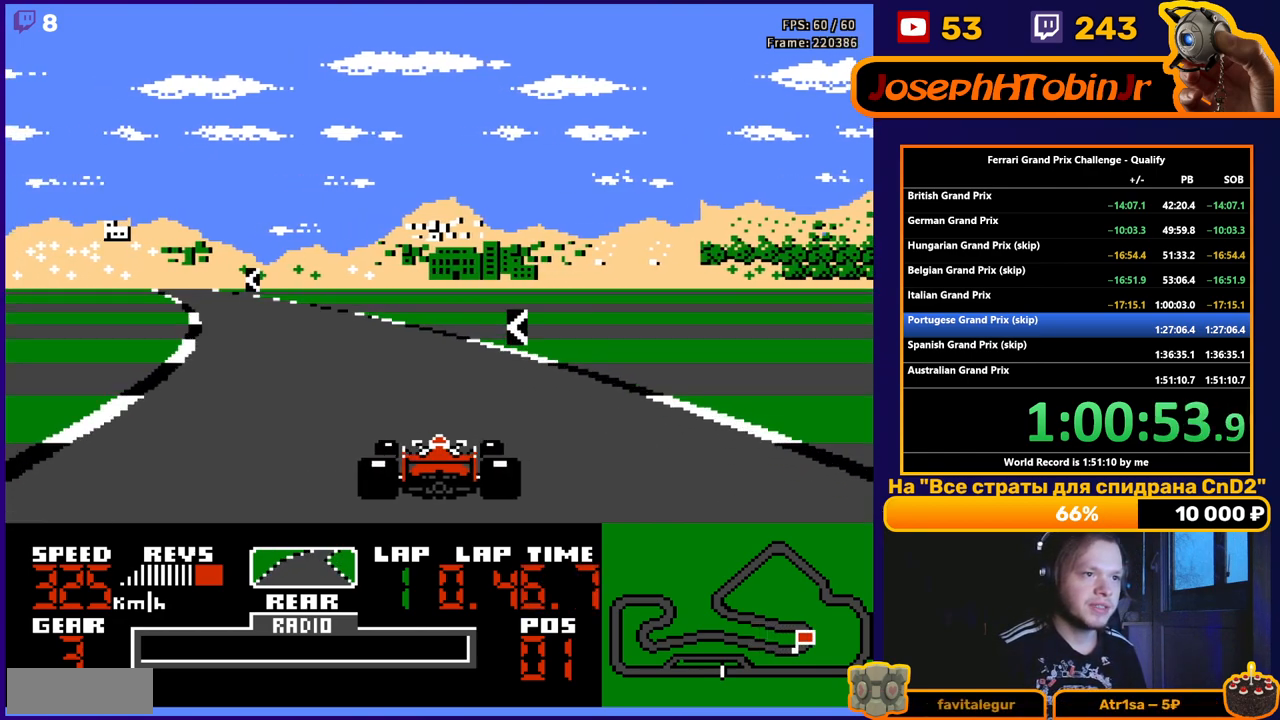
{"buttons": ["A", "DPAD_LEFT"], "events": [[300, "DPAD_LEFT", "up"], [467, "DPAD_LEFT", "down"]]}
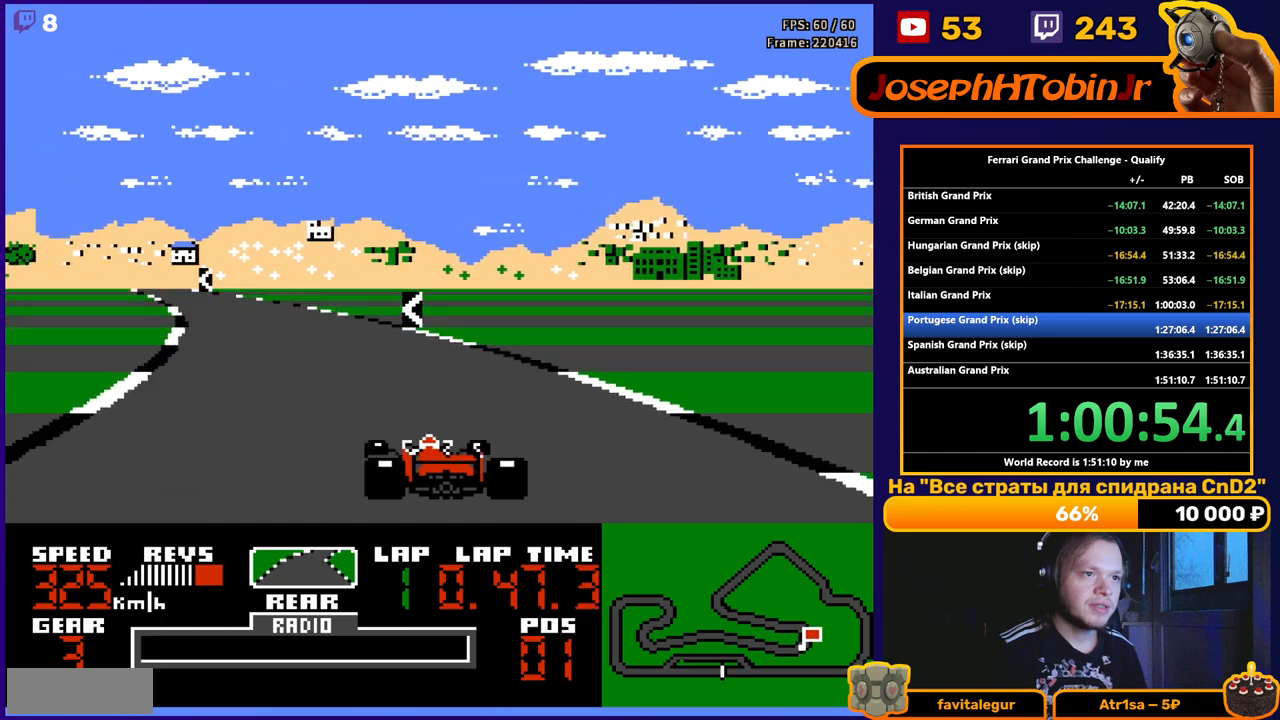
{"buttons": ["A", "DPAD_LEFT"], "events": [[200, "DPAD_LEFT", "up"], [317, "DPAD_LEFT", "down"]]}
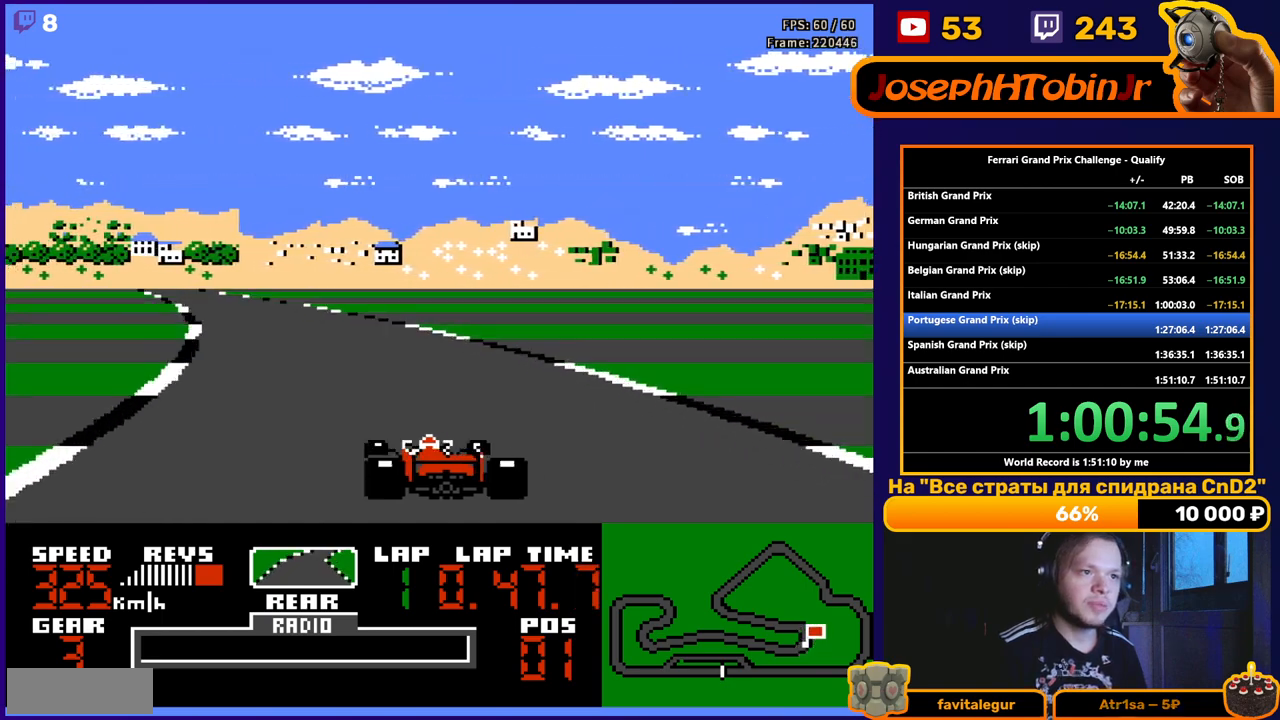
{"buttons": ["A", "DPAD_LEFT"], "events": [[117, "DPAD_LEFT", "up"], [233, "DPAD_LEFT", "down"]]}
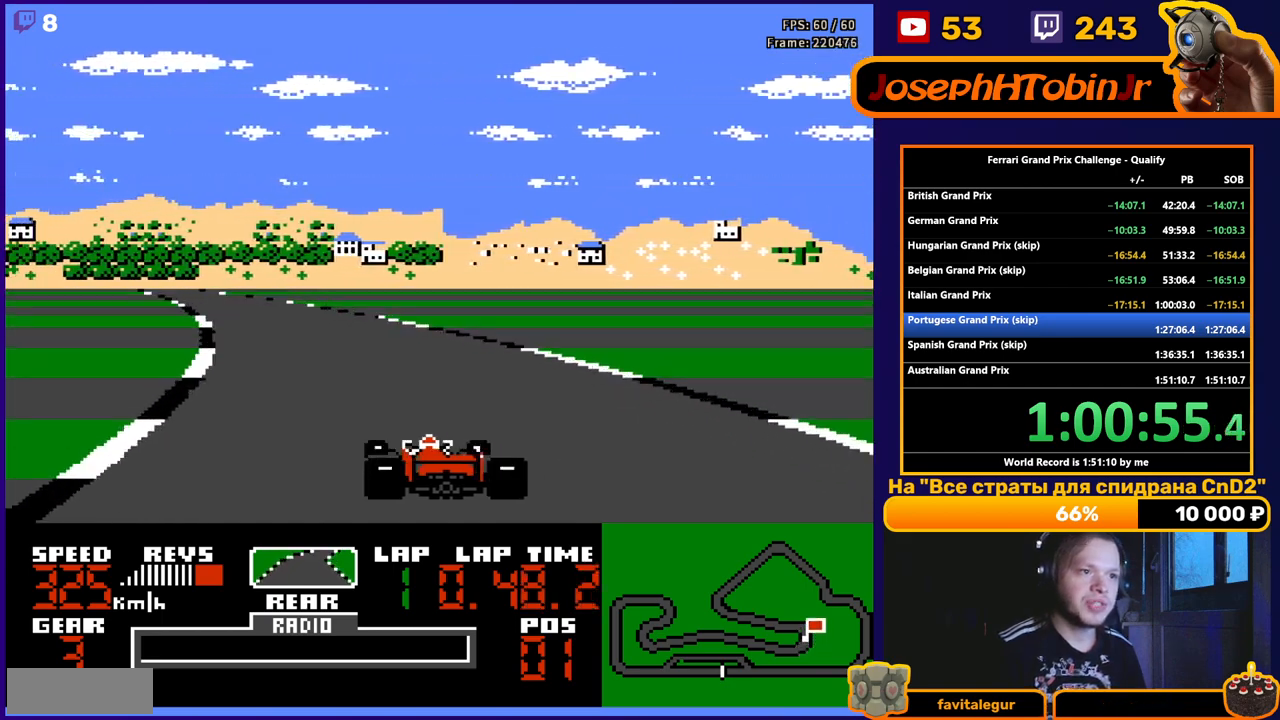
{"buttons": ["A", "DPAD_LEFT"], "events": [[17, "DPAD_LEFT", "up"], [133, "DPAD_LEFT", "down"], [300, "DPAD_LEFT", "up"], [450, "DPAD_LEFT", "down"]]}